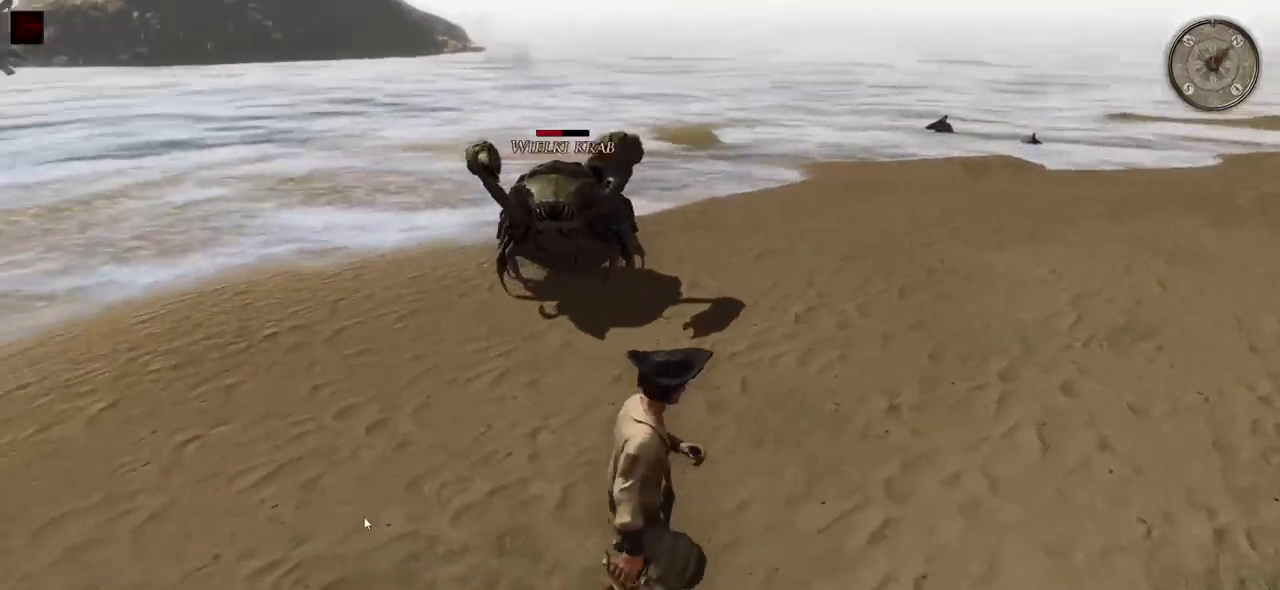
Gameplay with keyboard and mouse; each line is a JSON object with the keys and mouse buttons held at the frame after it. "events" lists presses ("down") and releases ("up") of "a", "ctrl", "d", "e", "q", "s", "shift", "space", "w", "mouse_left", "mouse_wheel", "mouse_right", "mouse_mb4" and "mouse_mb5" between this image and that frame as [ms after this image, input, new state], when the widget could be followed in between. "mouse_left", "mouse_wheel", "mouse_right", "mouse_mb4", "mouse_mb5" = the "left", "wheel", "right", "mb4", "mb5" buttons of the "mouse" list. No other keys are recorded. "wheel" means that the mouse wheel is clicked or scrolled. Mouse movement is not recorded.
{"keys": [], "mouse": [], "events": [[300, "mouse_left", "down"], [480, "mouse_left", "up"], [500, "w", "up"]]}
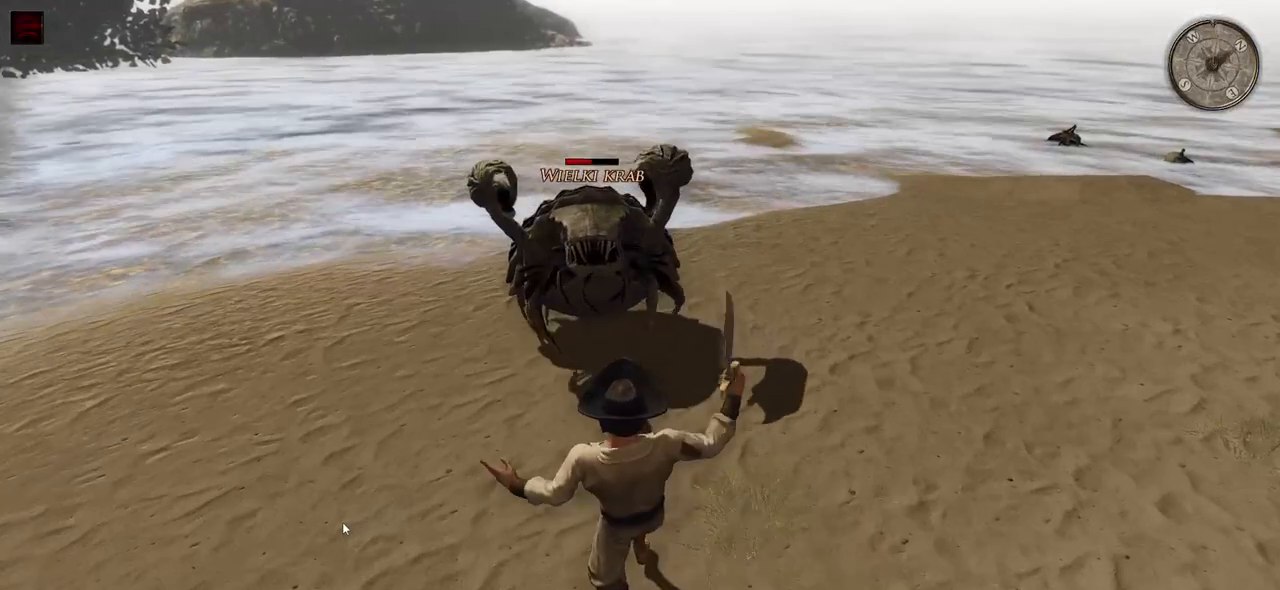
{"keys": [], "mouse": ["left"], "events": [[380, "mouse_left", "down"]]}
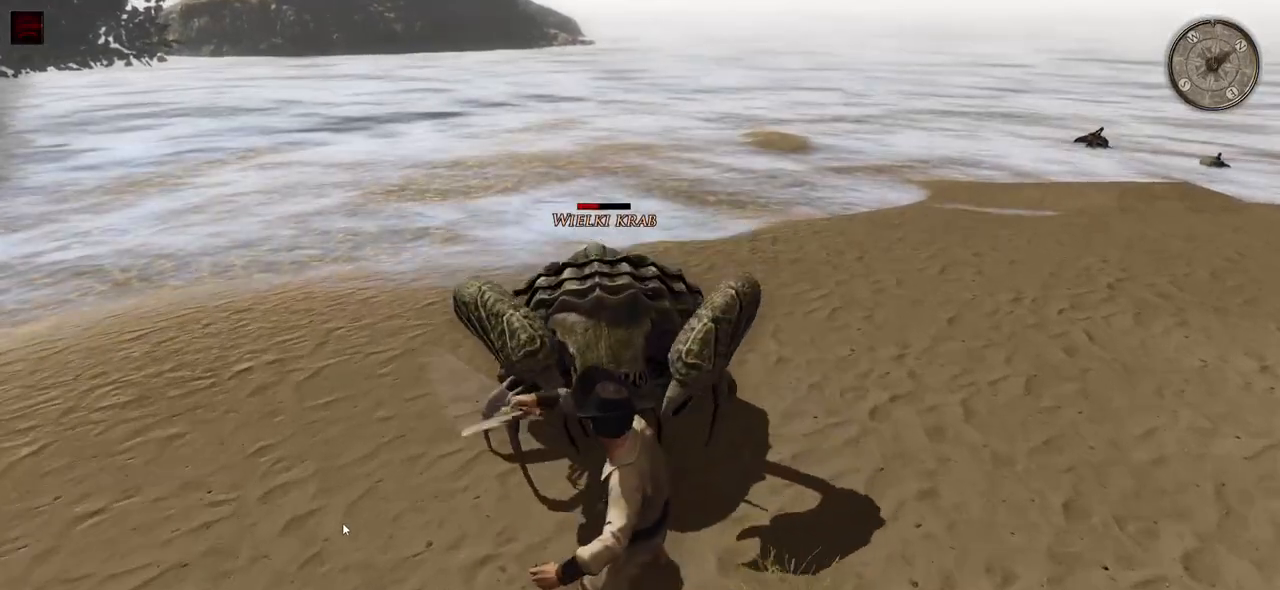
{"keys": ["d"], "mouse": [], "events": [[60, "mouse_left", "up"], [480, "d", "down"]]}
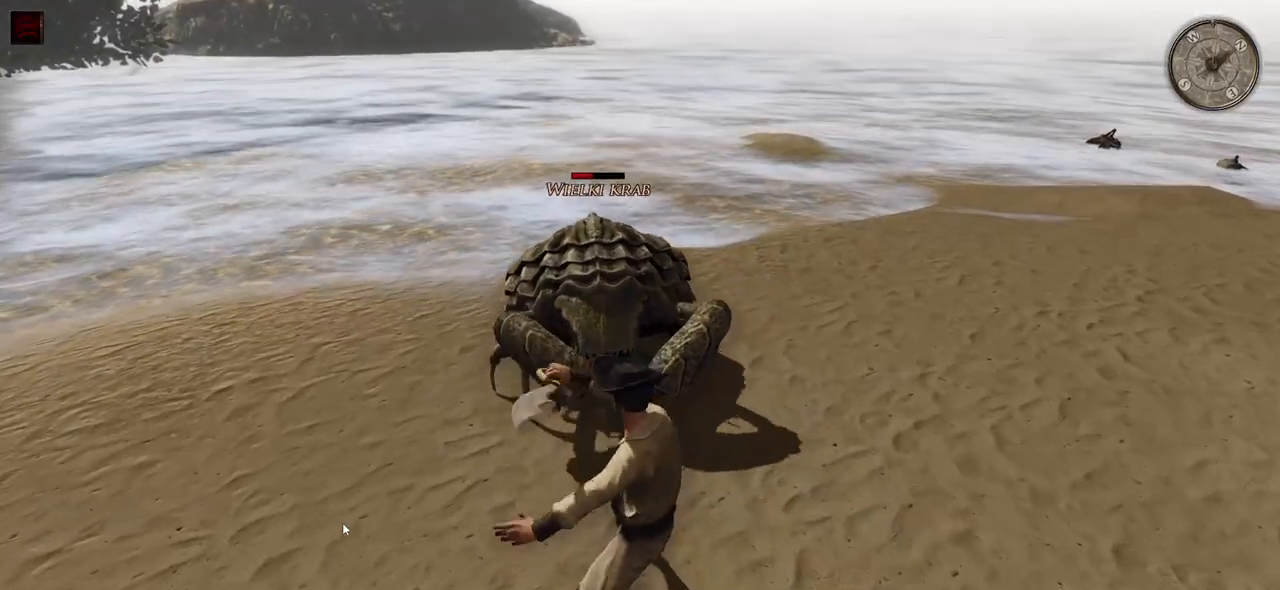
{"keys": ["d"], "mouse": [], "events": [[360, "d", "up"], [460, "d", "down"]]}
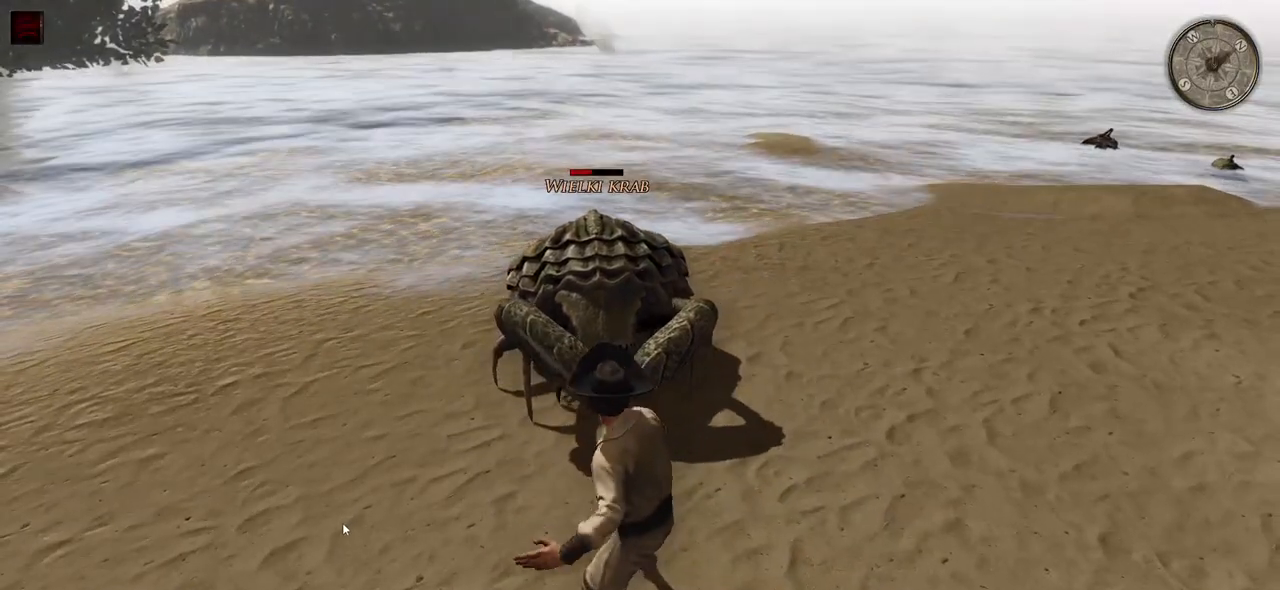
{"keys": [], "mouse": [], "events": [[120, "d", "up"], [160, "d", "down"], [360, "d", "up"]]}
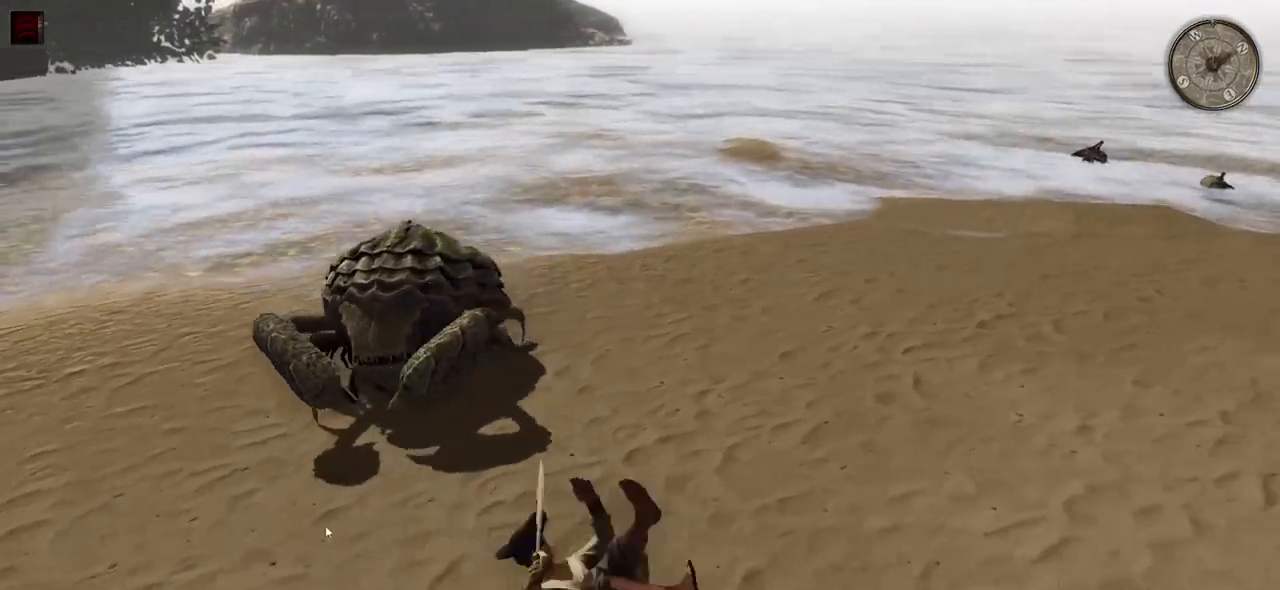
{"keys": ["s"], "mouse": [], "events": [[180, "s", "down"]]}
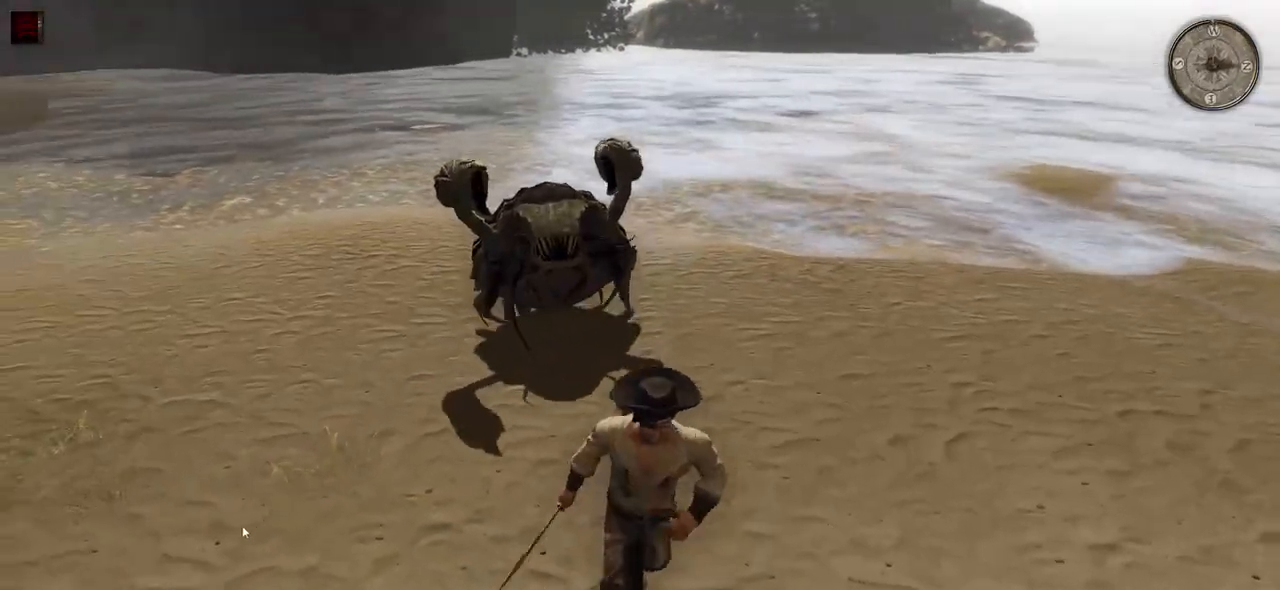
{"keys": ["w"], "mouse": [], "events": [[280, "a", "down"], [280, "s", "up"], [460, "w", "down"], [500, "a", "up"]]}
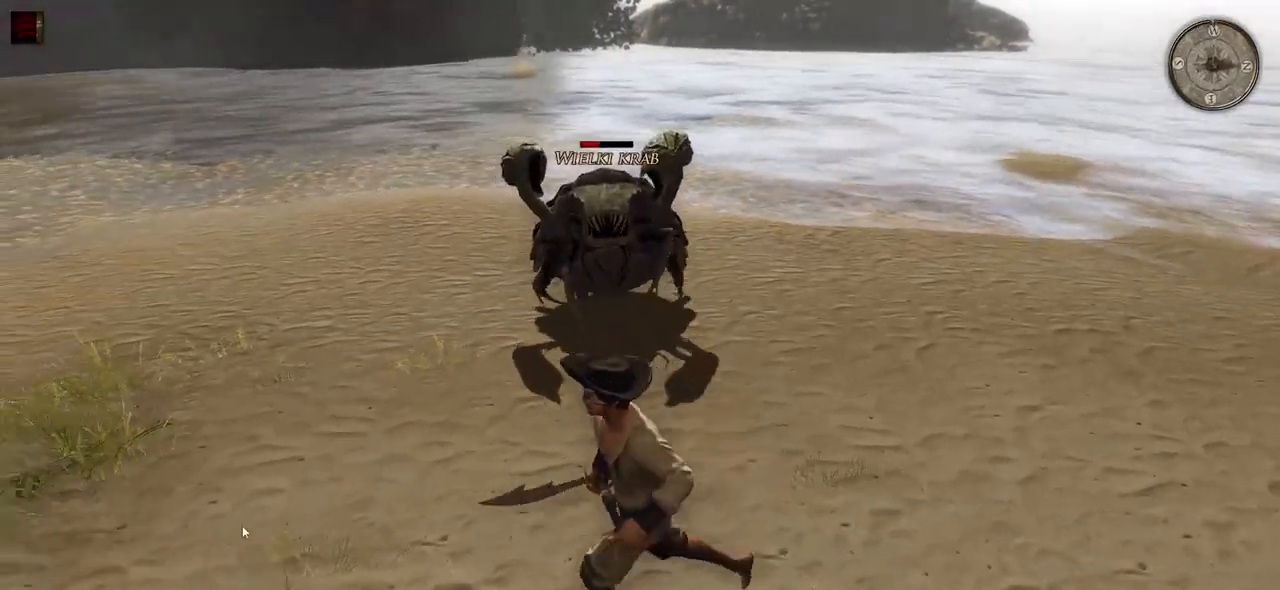
{"keys": [], "mouse": [], "events": [[140, "mouse_left", "down"], [260, "w", "up"], [300, "mouse_left", "up"]]}
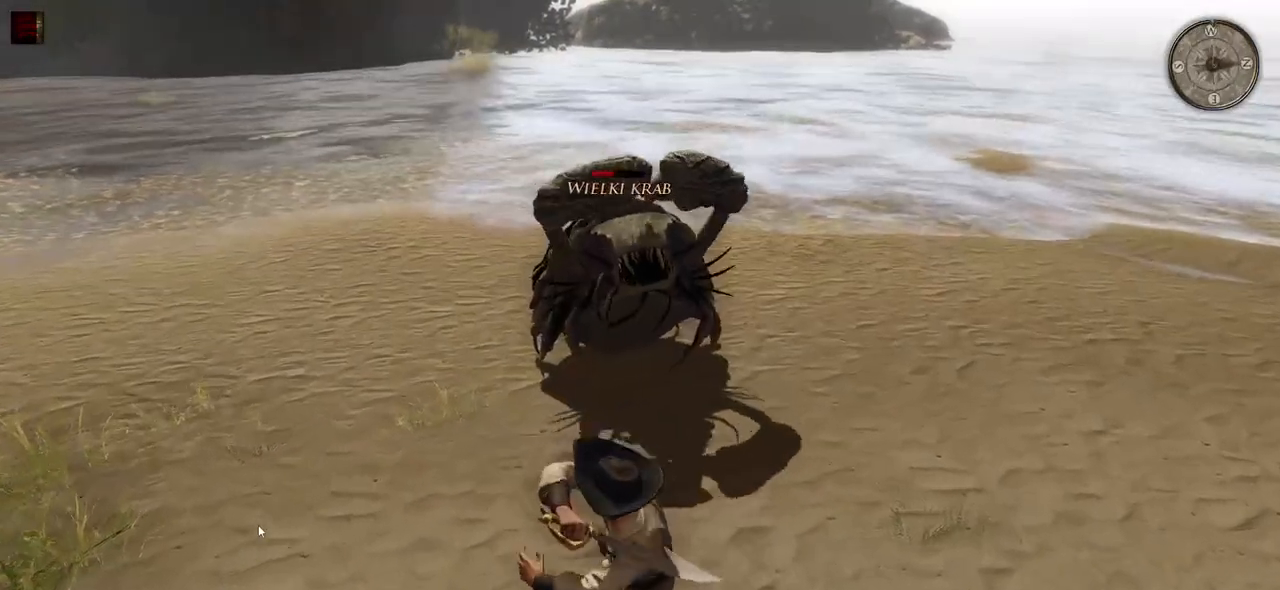
{"keys": [], "mouse": [], "events": [[240, "mouse_left", "down"], [420, "mouse_left", "up"]]}
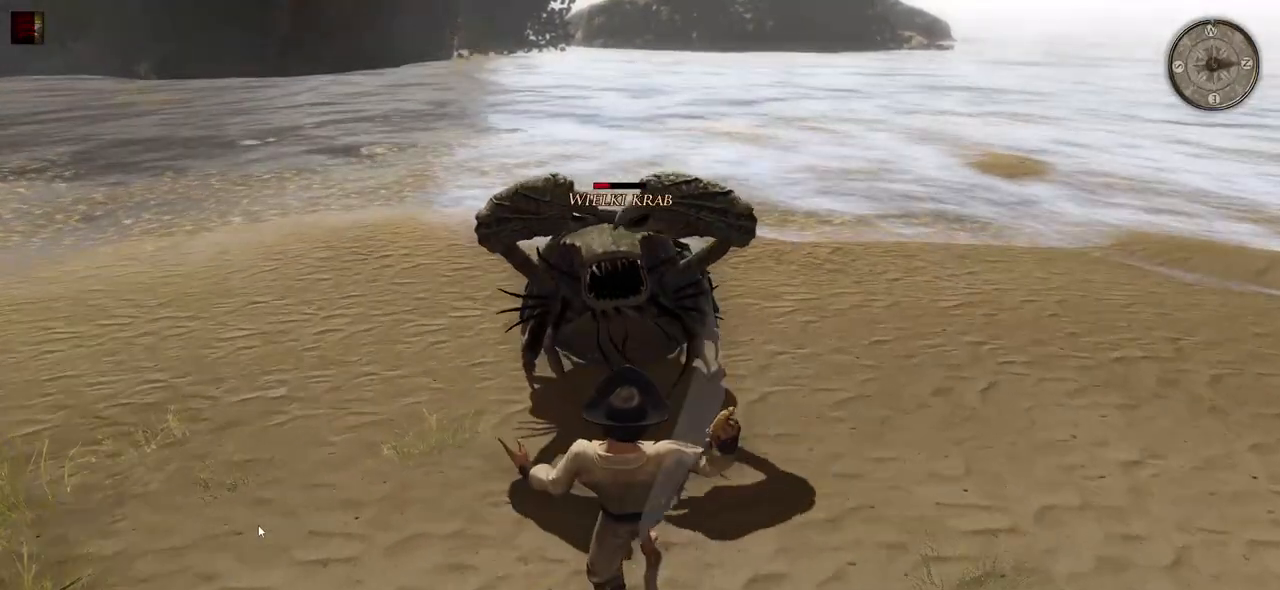
{"keys": ["d"], "mouse": [], "events": [[240, "d", "down"], [380, "d", "up"], [440, "d", "down"]]}
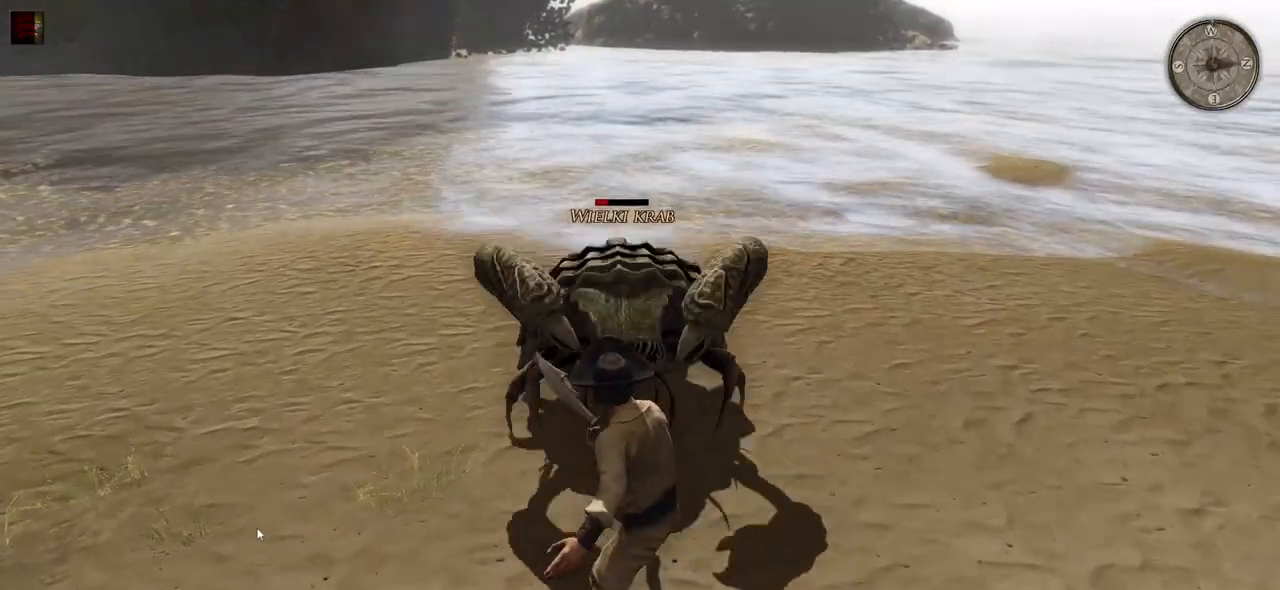
{"keys": [], "mouse": [], "events": [[280, "d", "up"]]}
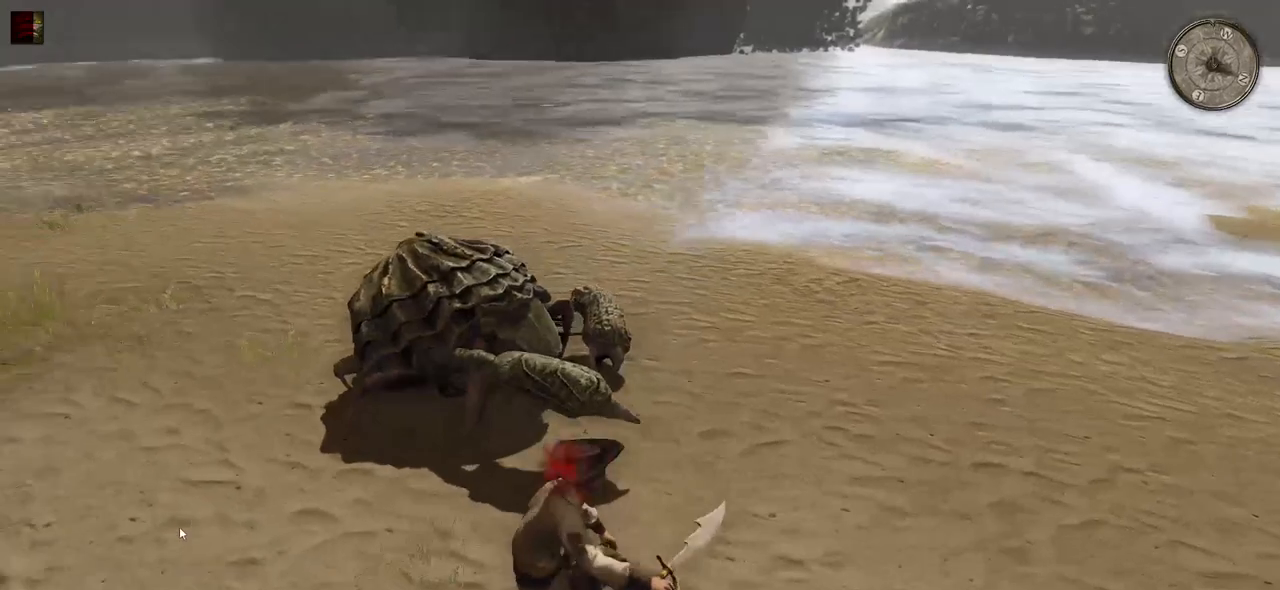
{"keys": ["d"], "mouse": [], "events": [[200, "d", "down"], [360, "d", "up"], [420, "d", "down"]]}
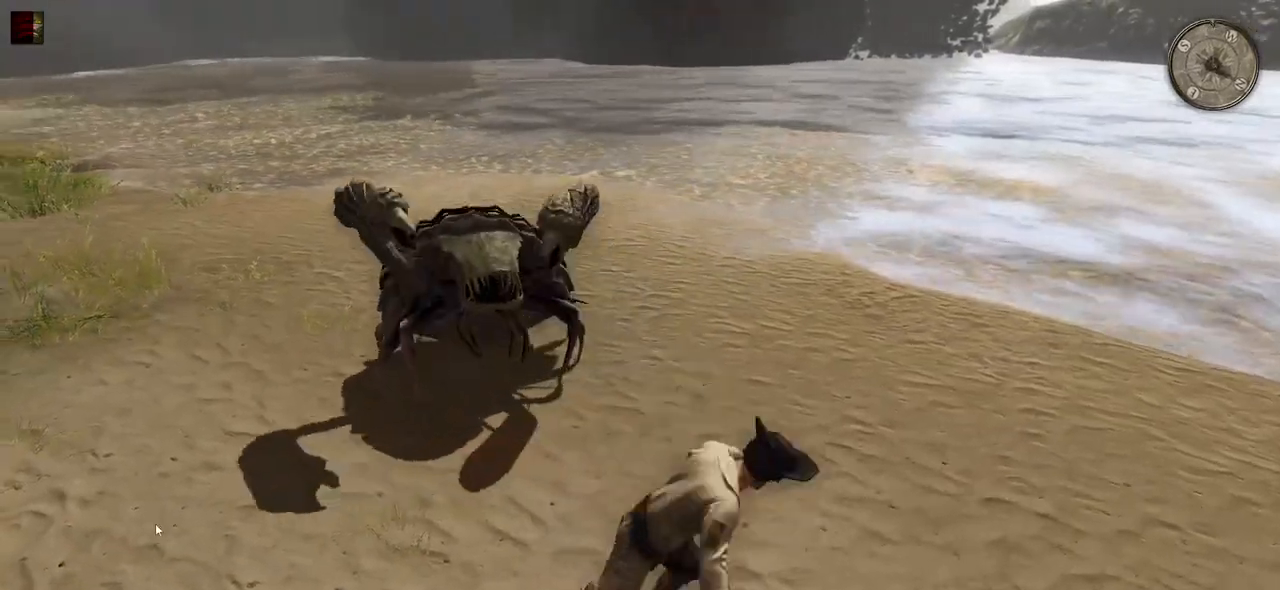
{"keys": [], "mouse": [], "events": [[80, "d", "up"]]}
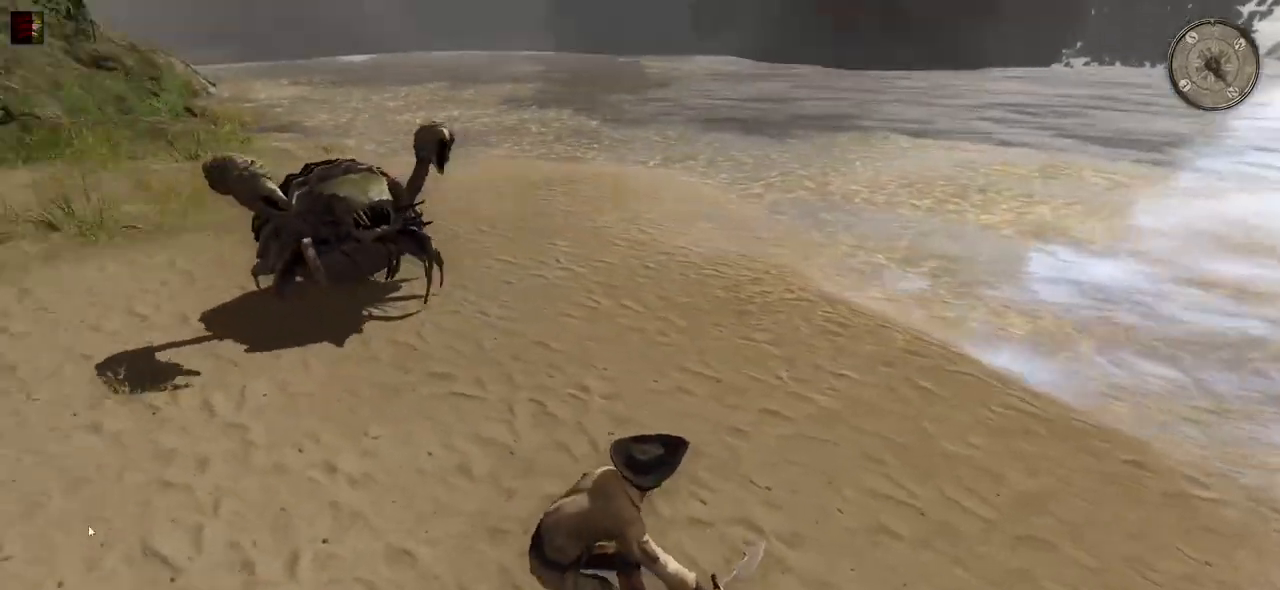
{"keys": ["w"], "mouse": [], "events": [[120, "w", "down"]]}
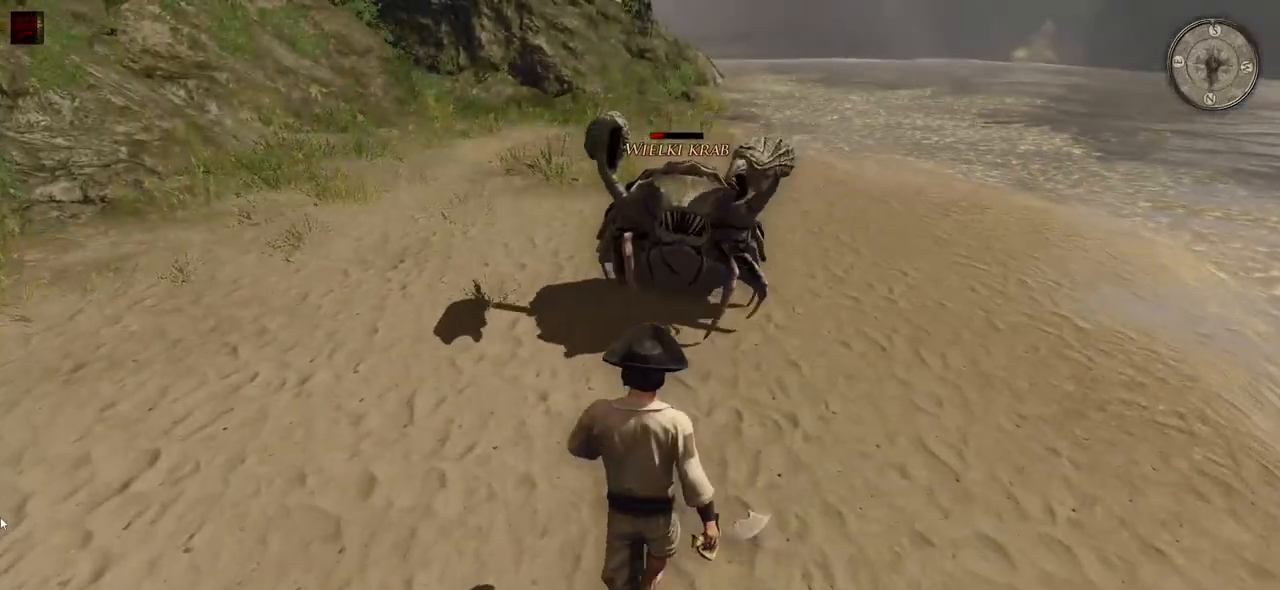
{"keys": [], "mouse": [], "events": [[160, "mouse_left", "down"], [180, "w", "up"], [340, "mouse_left", "up"]]}
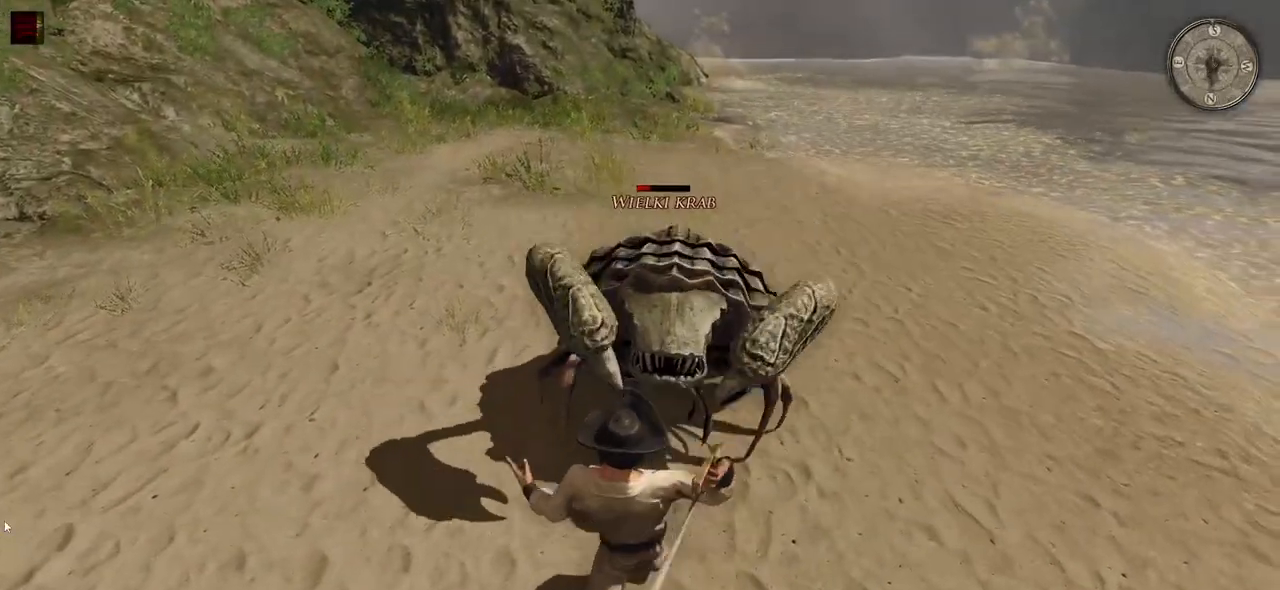
{"keys": [], "mouse": [], "events": [[260, "mouse_left", "down"], [440, "mouse_left", "up"]]}
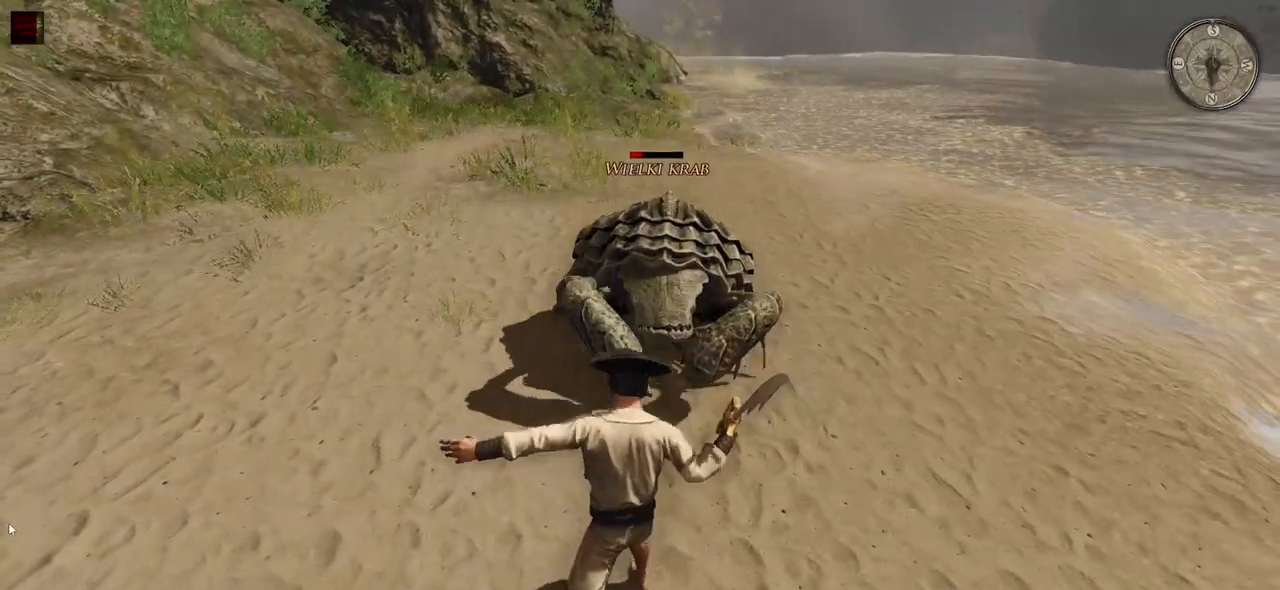
{"keys": [], "mouse": [], "events": [[300, "mouse_left", "down"], [480, "mouse_left", "up"]]}
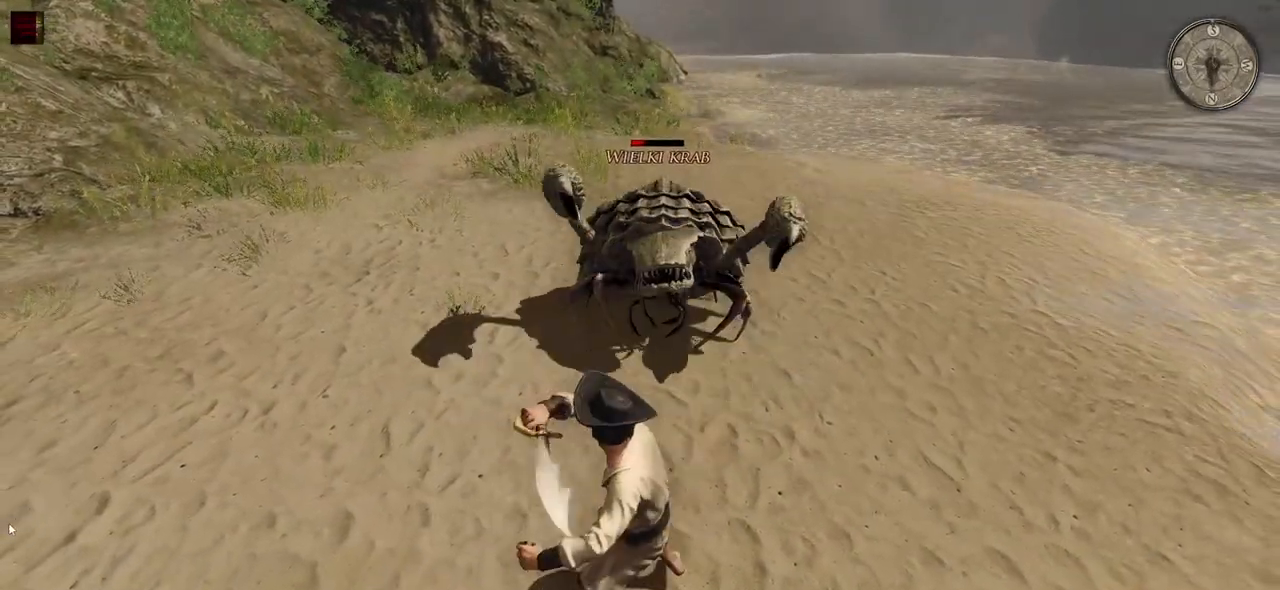
{"keys": [], "mouse": [], "events": [[320, "a", "down"], [460, "a", "up"]]}
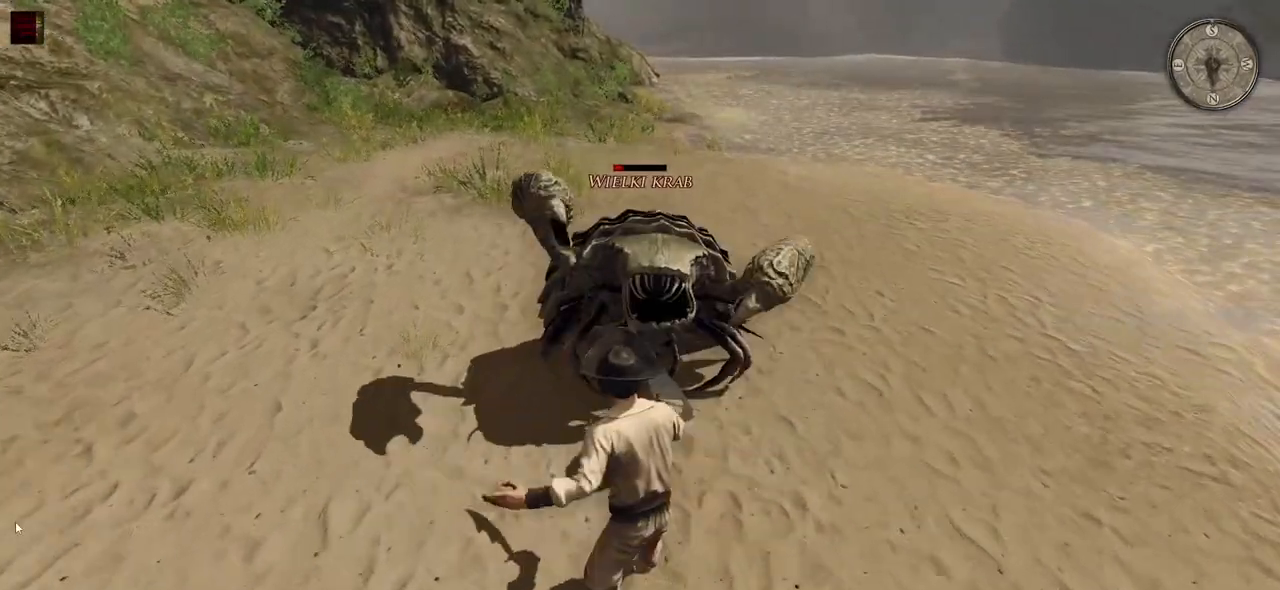
{"keys": ["a"], "mouse": [], "events": [[20, "a", "down"], [380, "a", "up"], [440, "a", "down"]]}
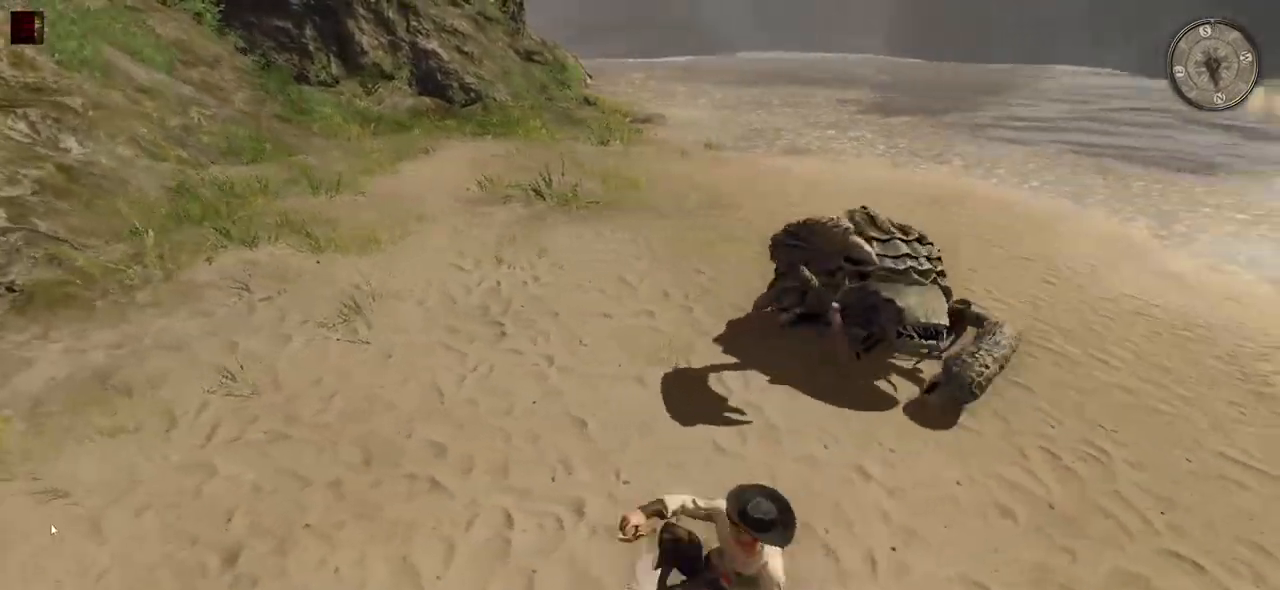
{"keys": ["a"], "mouse": [], "events": [[100, "a", "up"], [180, "a", "down"], [340, "a", "up"], [400, "a", "down"]]}
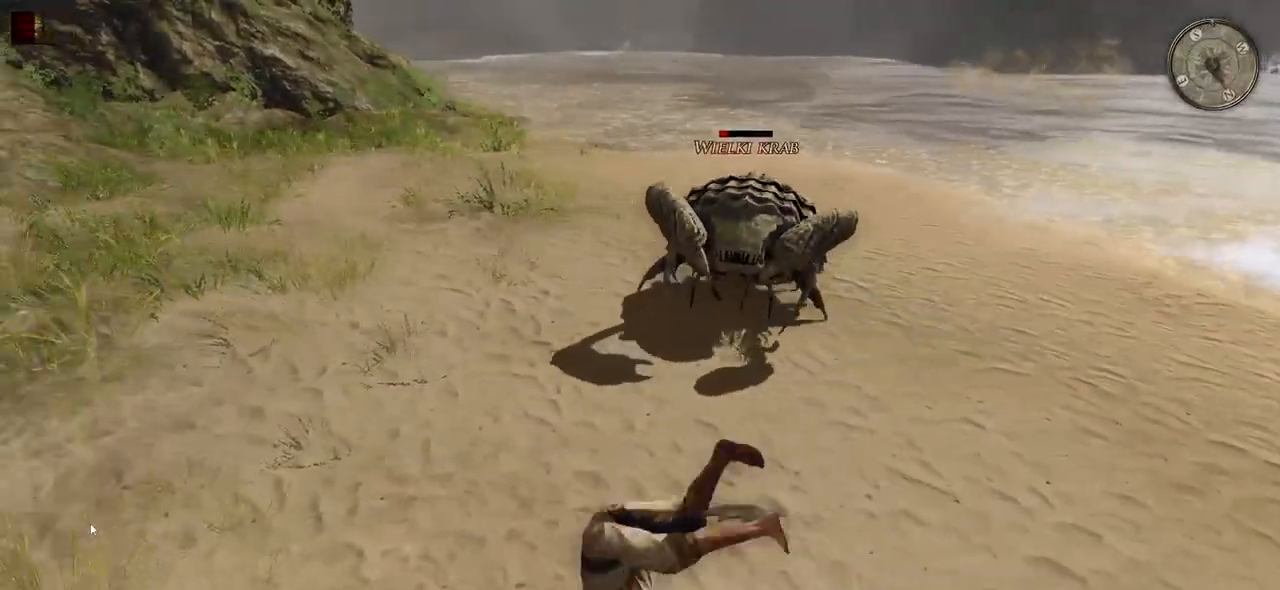
{"keys": ["w"], "mouse": [], "events": [[80, "a", "up"], [400, "w", "down"]]}
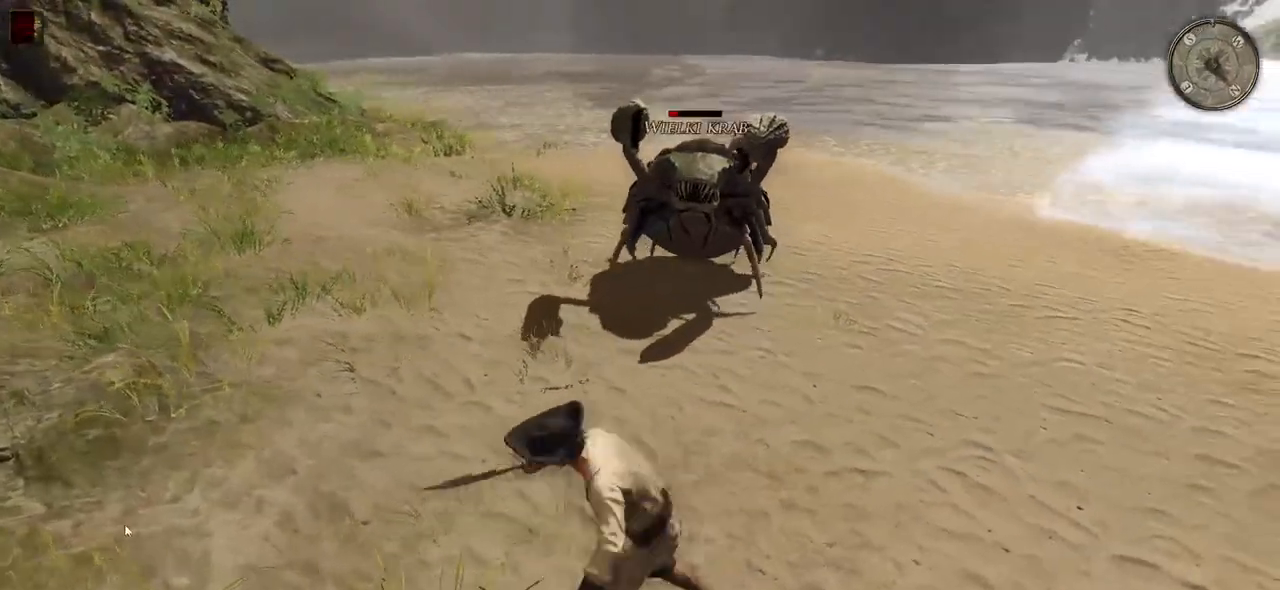
{"keys": ["w"], "mouse": [], "events": []}
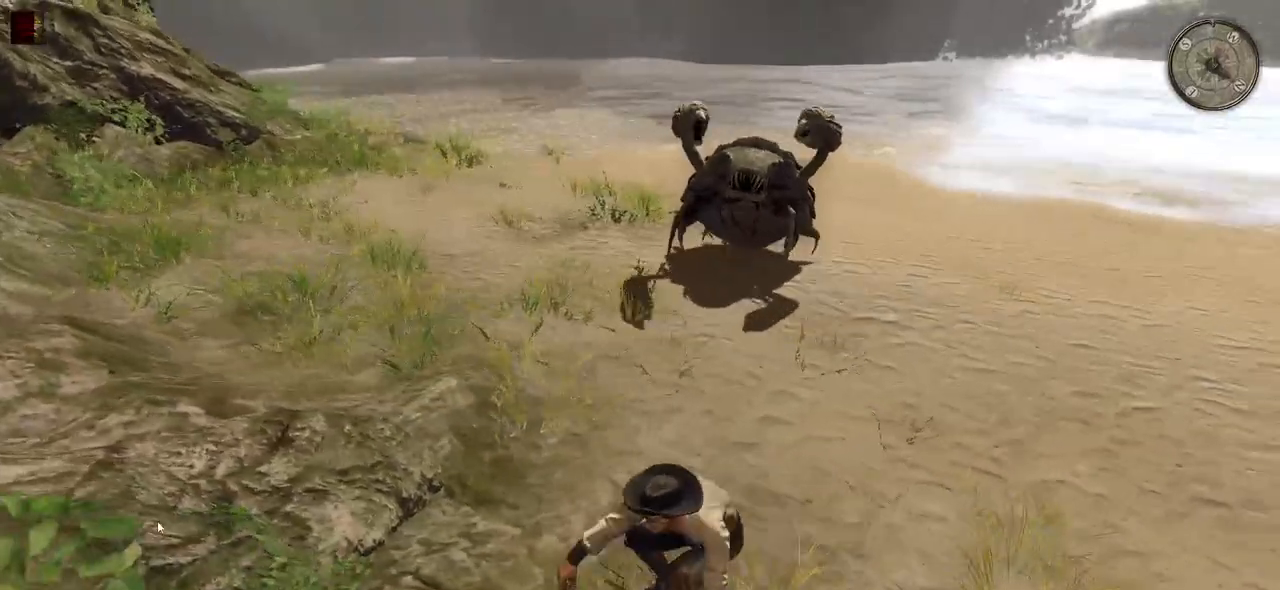
{"keys": ["w"], "mouse": [], "events": []}
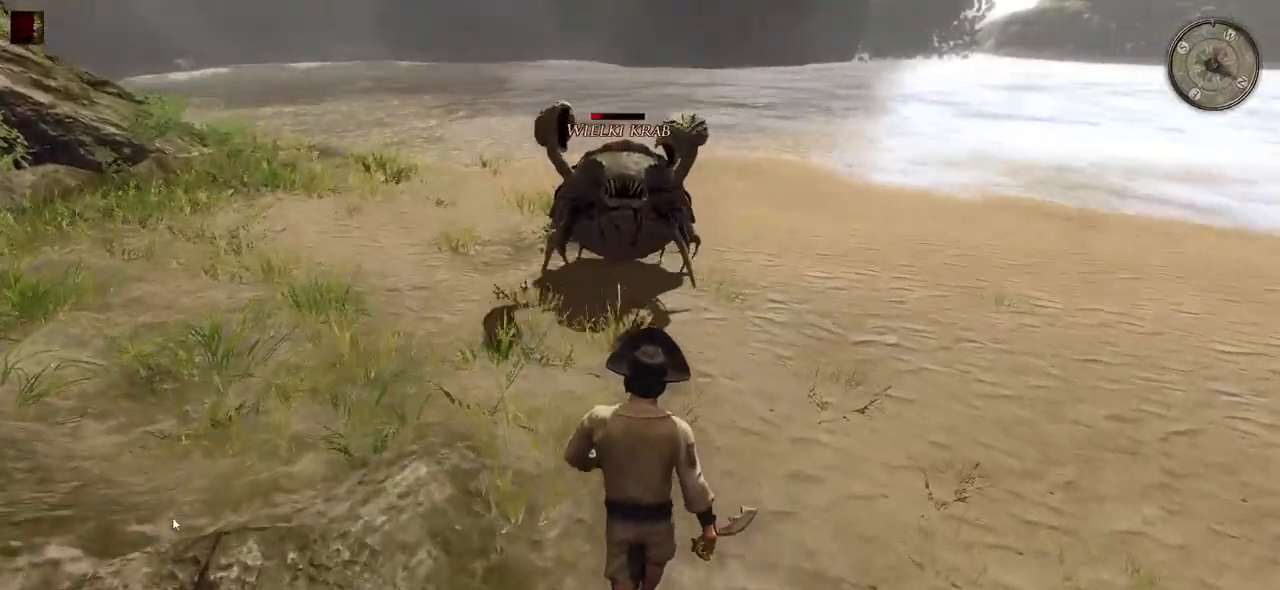
{"keys": ["w"], "mouse": ["left"], "events": [[480, "mouse_left", "down"]]}
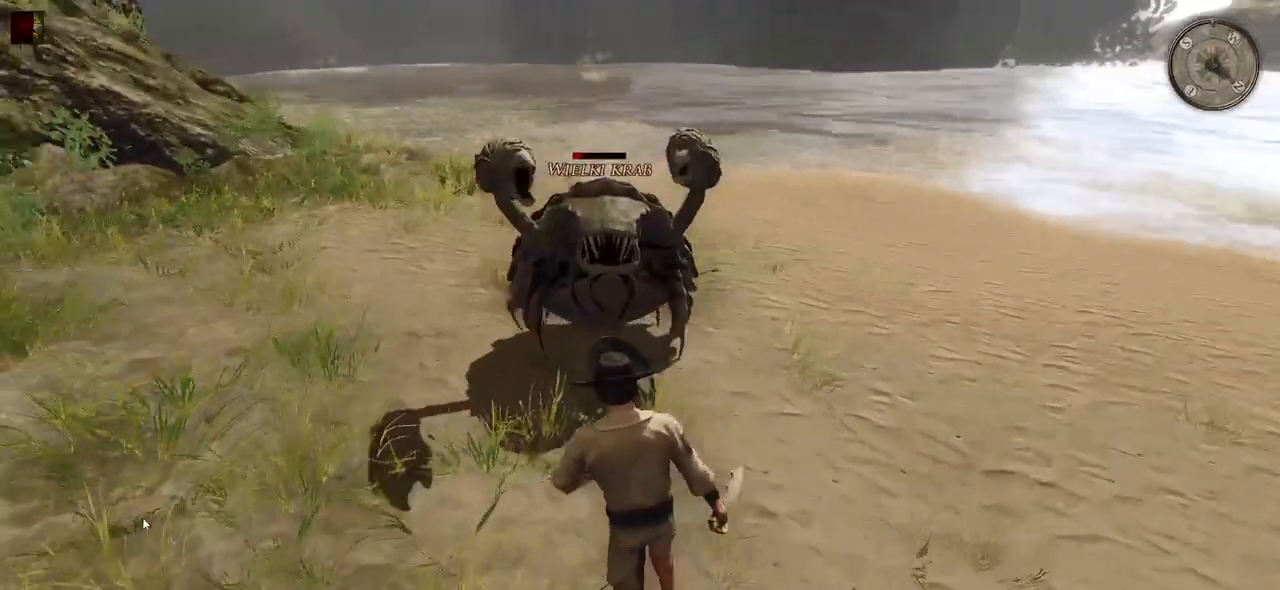
{"keys": [], "mouse": [], "events": [[120, "mouse_left", "up"], [160, "w", "up"]]}
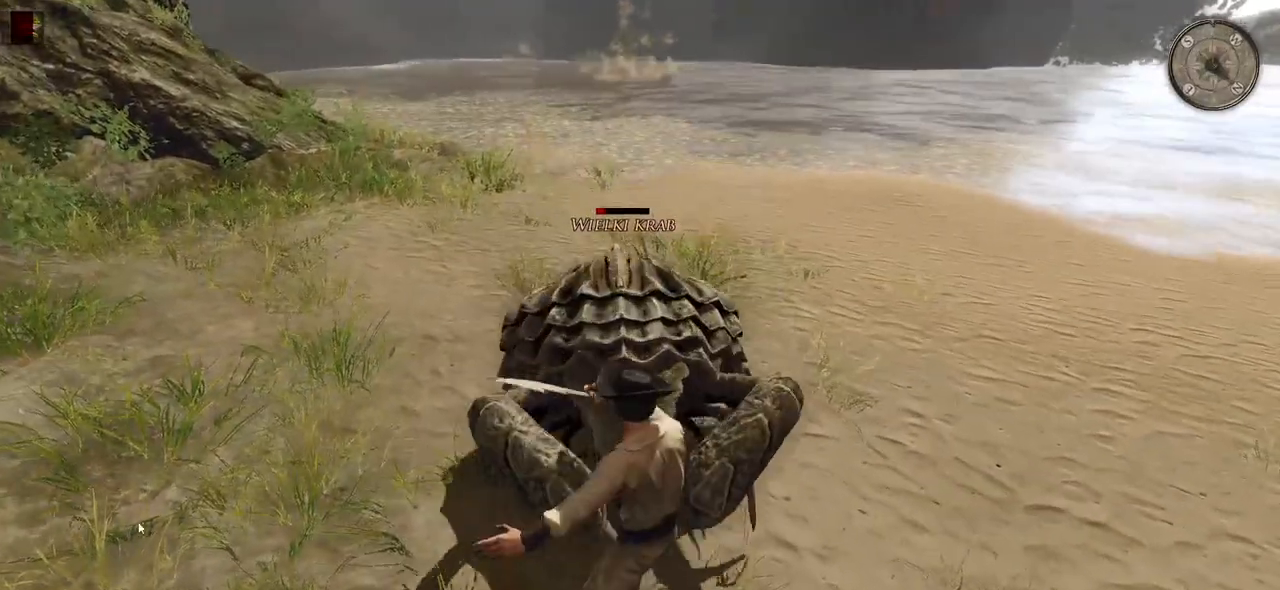
{"keys": [], "mouse": [], "events": [[60, "d", "down"], [200, "d", "up"], [280, "d", "down"], [460, "d", "up"]]}
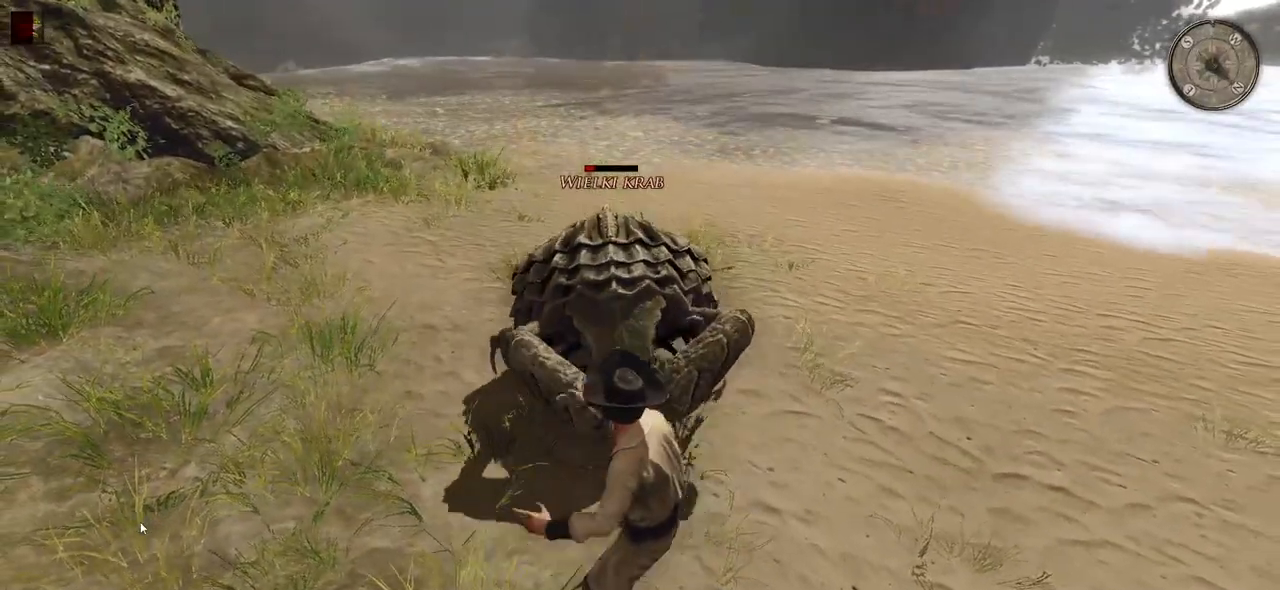
{"keys": [], "mouse": [], "events": []}
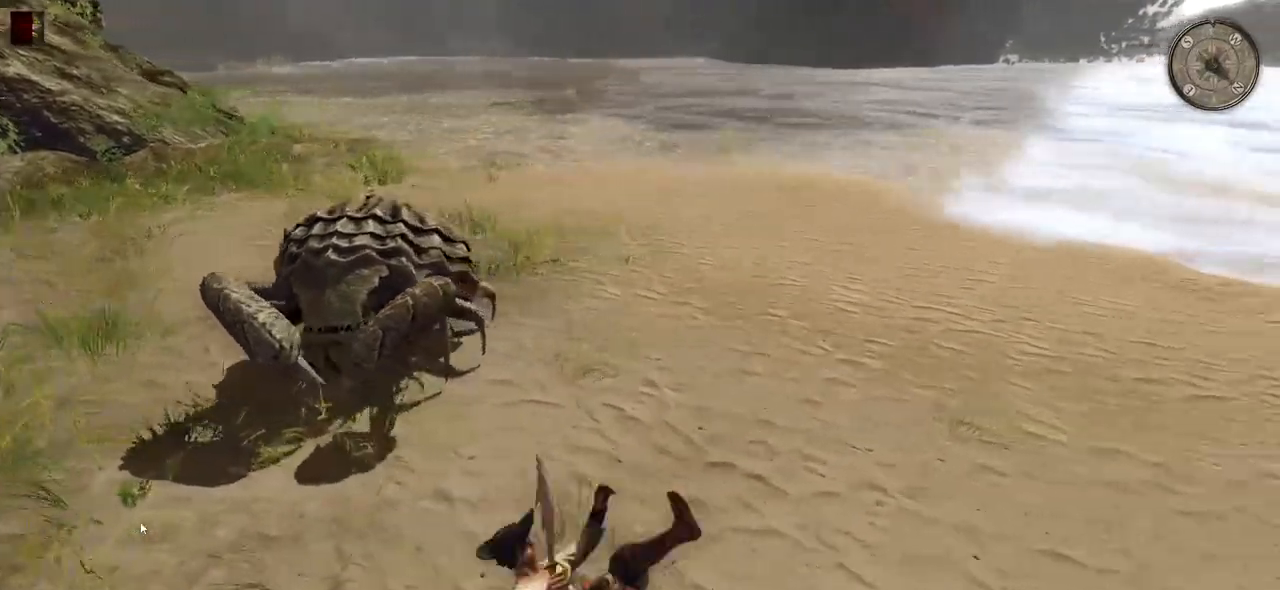
{"keys": [], "mouse": [], "events": [[140, "d", "down"], [260, "d", "up"]]}
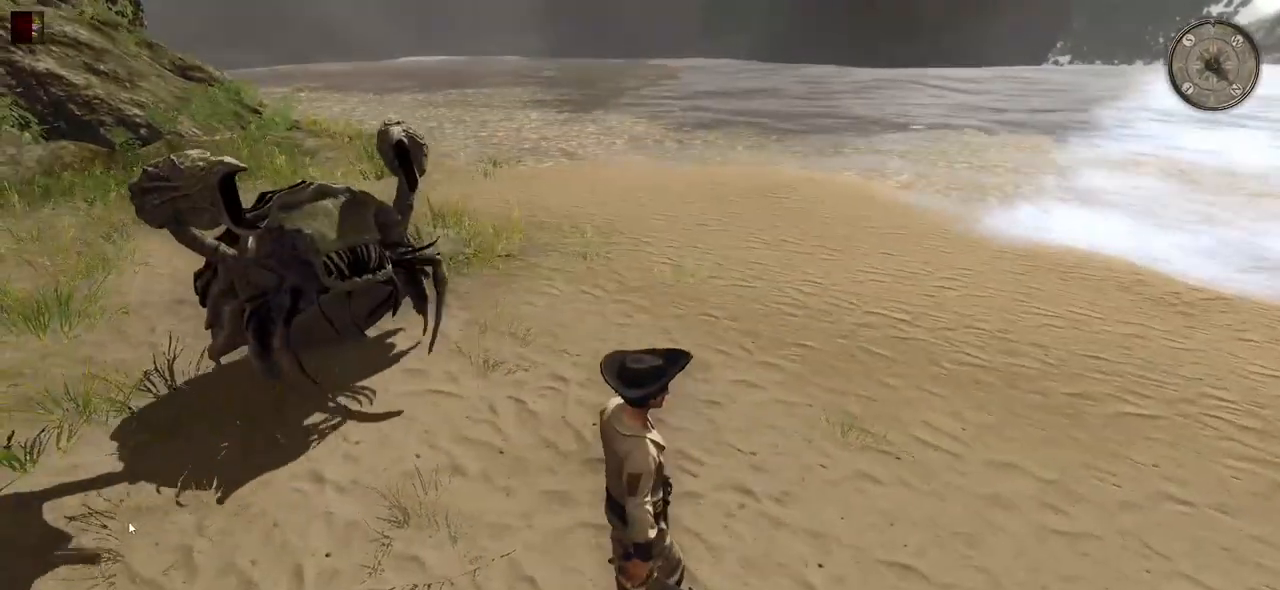
{"keys": ["d"], "mouse": [], "events": [[220, "d", "down"]]}